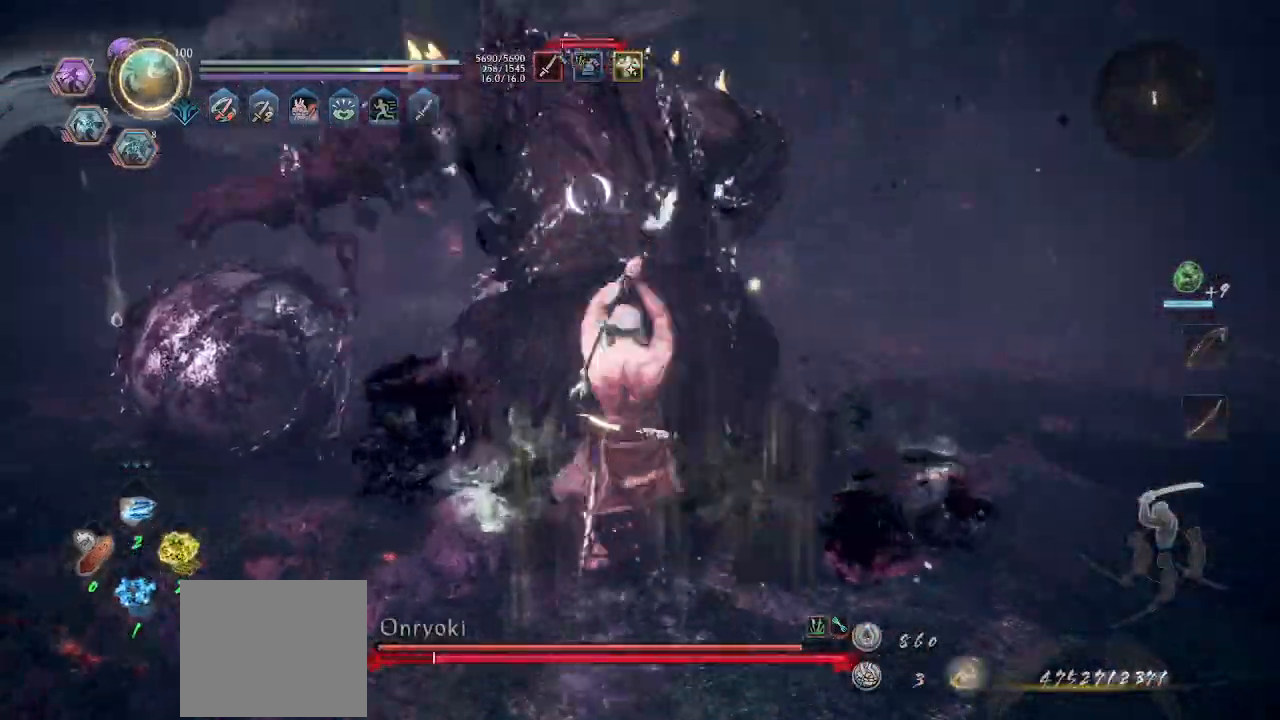
Gameplay with a controller (PlayStation layout); each line is a JSON object with the inputs held at the frame after it. "events" lists button and stick changes between this image and that frame as [ms after this image, input, new state], when the widget could be followed in between. Not read: R3 right_stick.
{"buttons": [], "left_stick": "up", "events": [[33, "left_stick", "up-right"], [333, "TRIANGLE", "up"], [333, "left_stick", "up"]]}
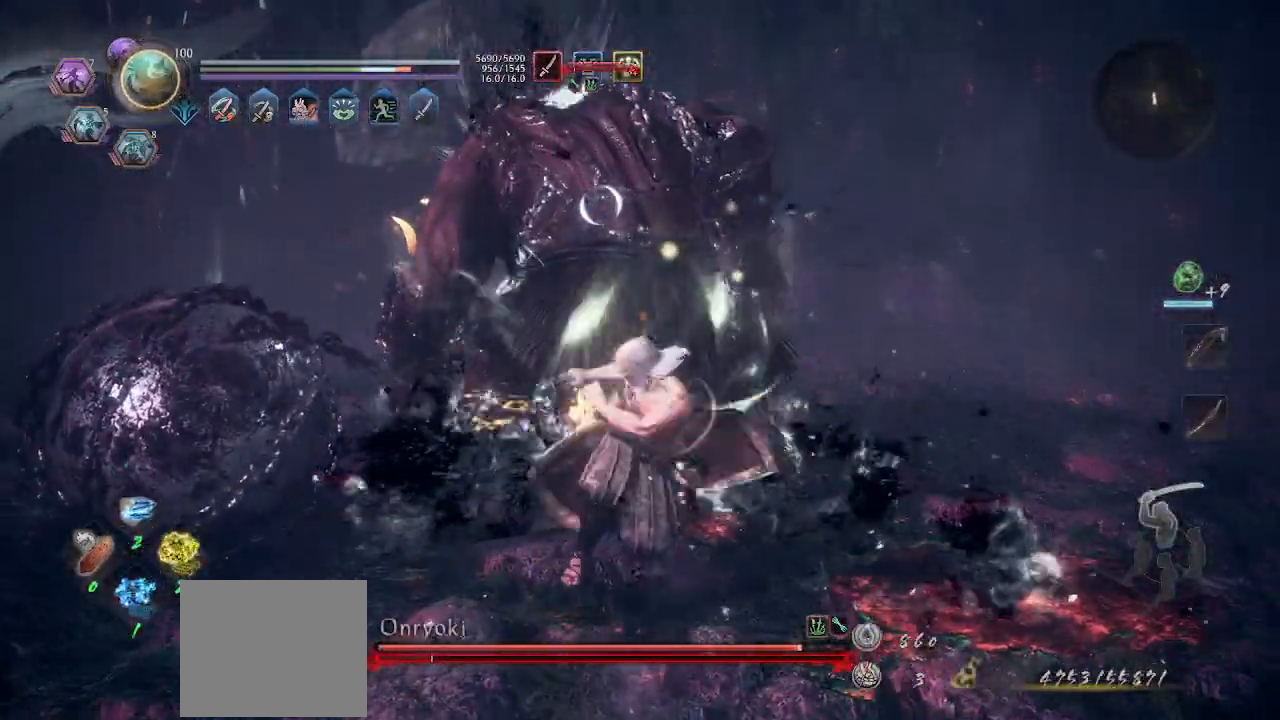
{"buttons": [], "left_stick": "up", "events": [[267, "R2", "down"], [267, "SQUARE", "down"], [333, "SQUARE", "up"], [433, "R2", "up"]]}
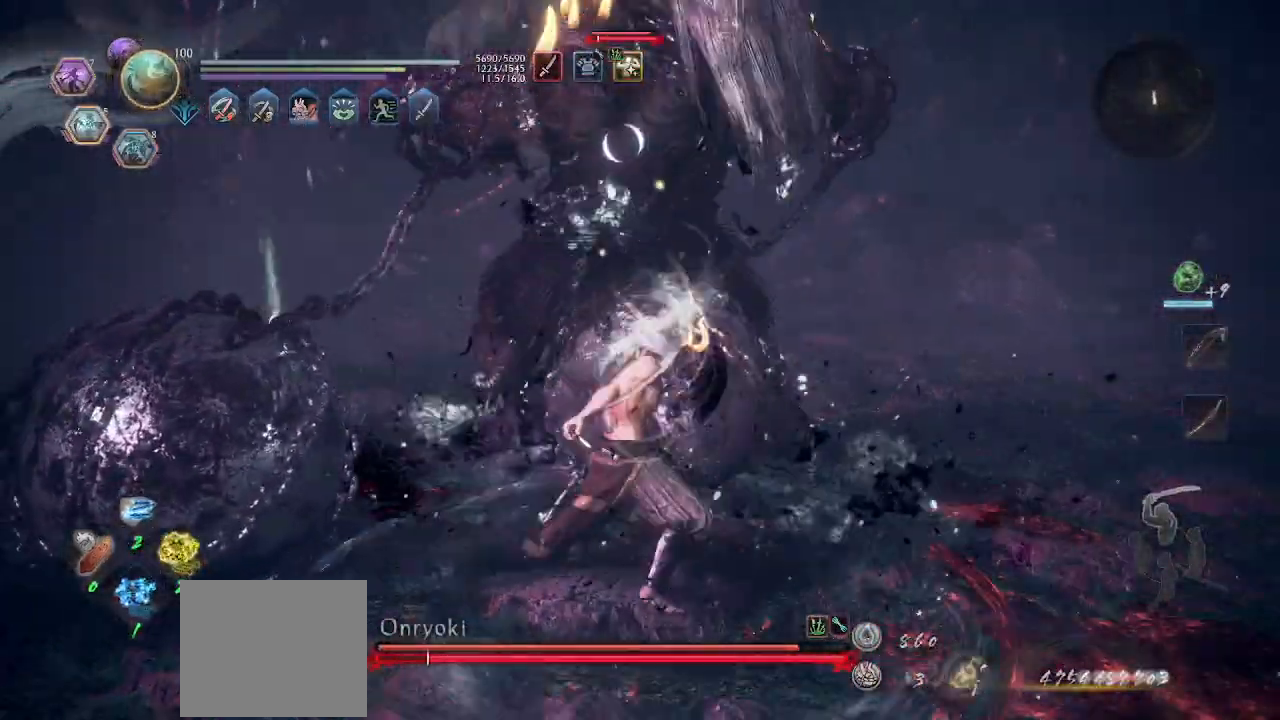
{"buttons": [], "left_stick": "up", "events": []}
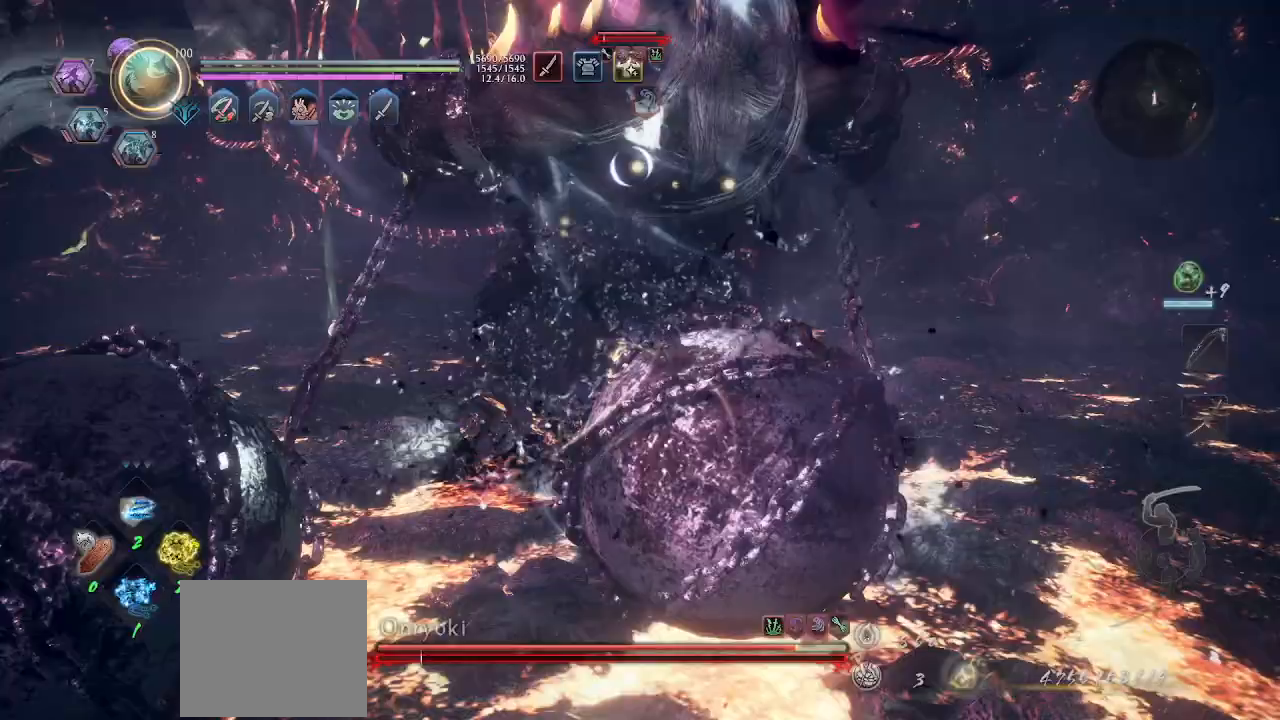
{"buttons": ["TRIANGLE", "R1"], "left_stick": "up", "events": [[333, "R1", "down"], [333, "TRIANGLE", "down"], [367, "left_stick", "center"], [400, "R1", "up"], [400, "TRIANGLE", "up"], [467, "R1", "down"], [500, "TRIANGLE", "down"], [500, "left_stick", "up"]]}
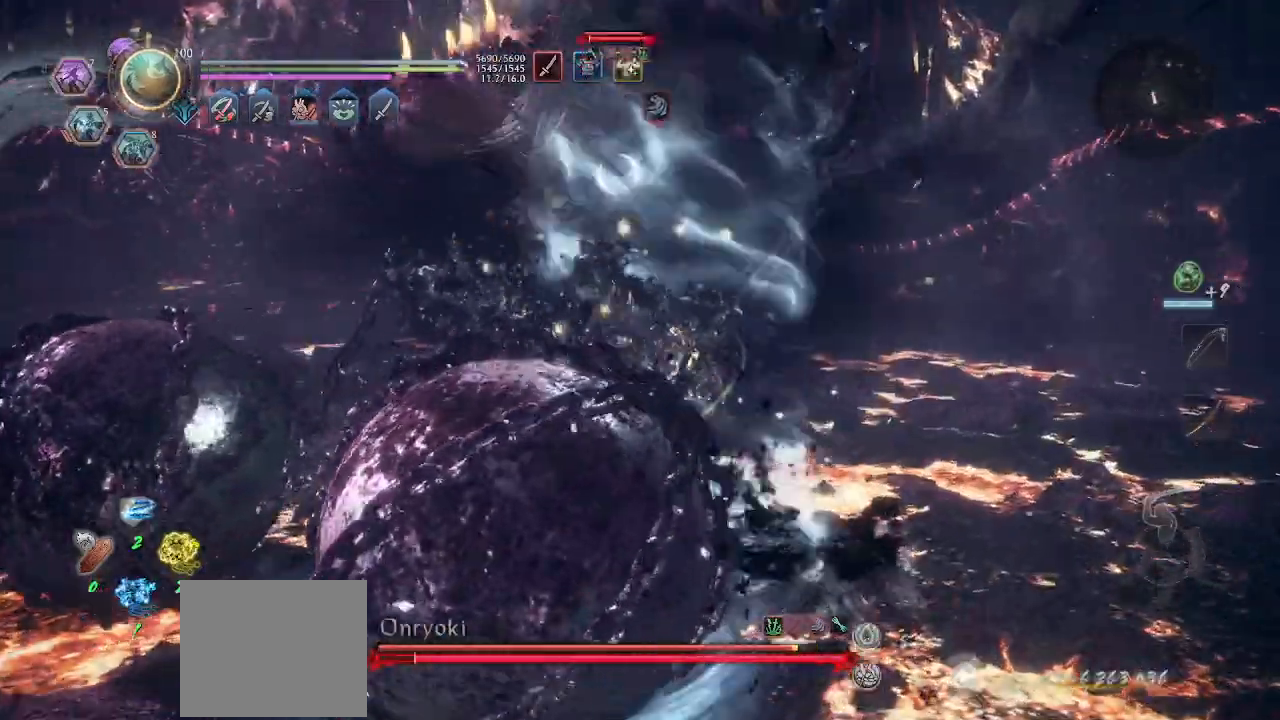
{"buttons": ["TRIANGLE"], "left_stick": "up", "events": [[33, "TRIANGLE", "up"], [100, "TRIANGLE", "down"], [200, "R1", "up"], [200, "TRIANGLE", "up"], [300, "SQUARE", "down"], [400, "SQUARE", "up"], [500, "TRIANGLE", "down"]]}
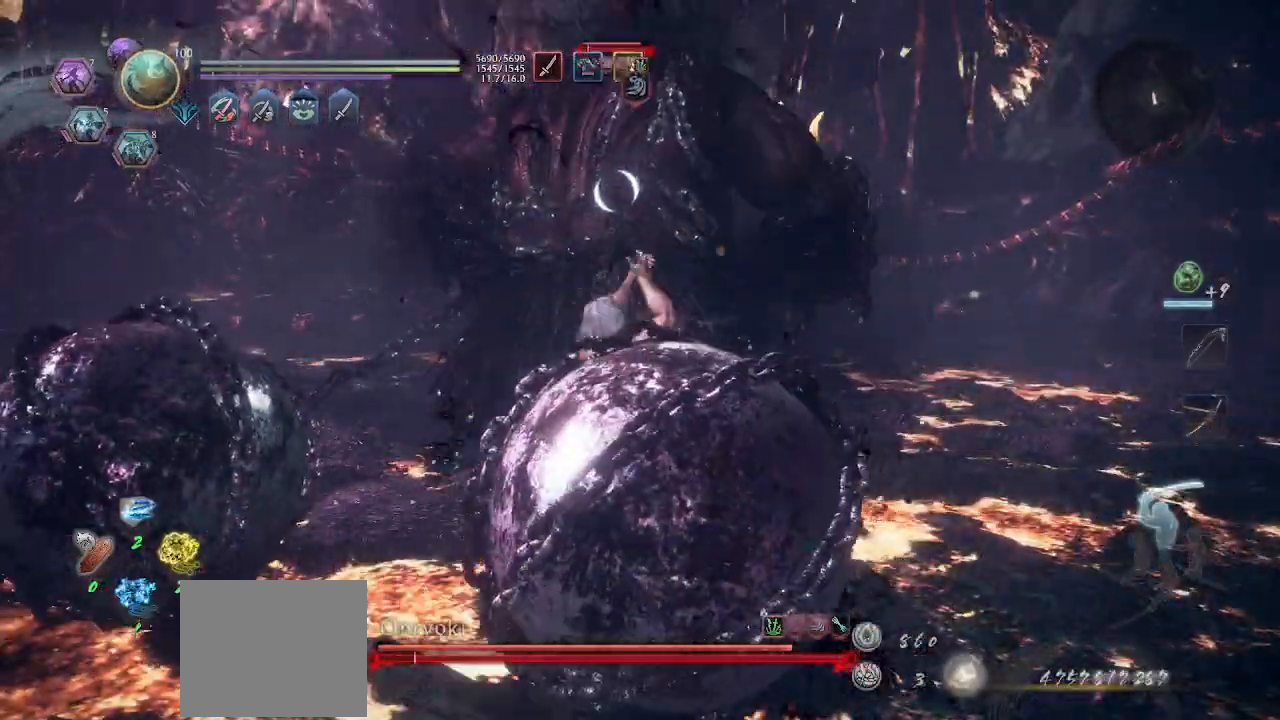
{"buttons": ["R1"], "left_stick": "up"}
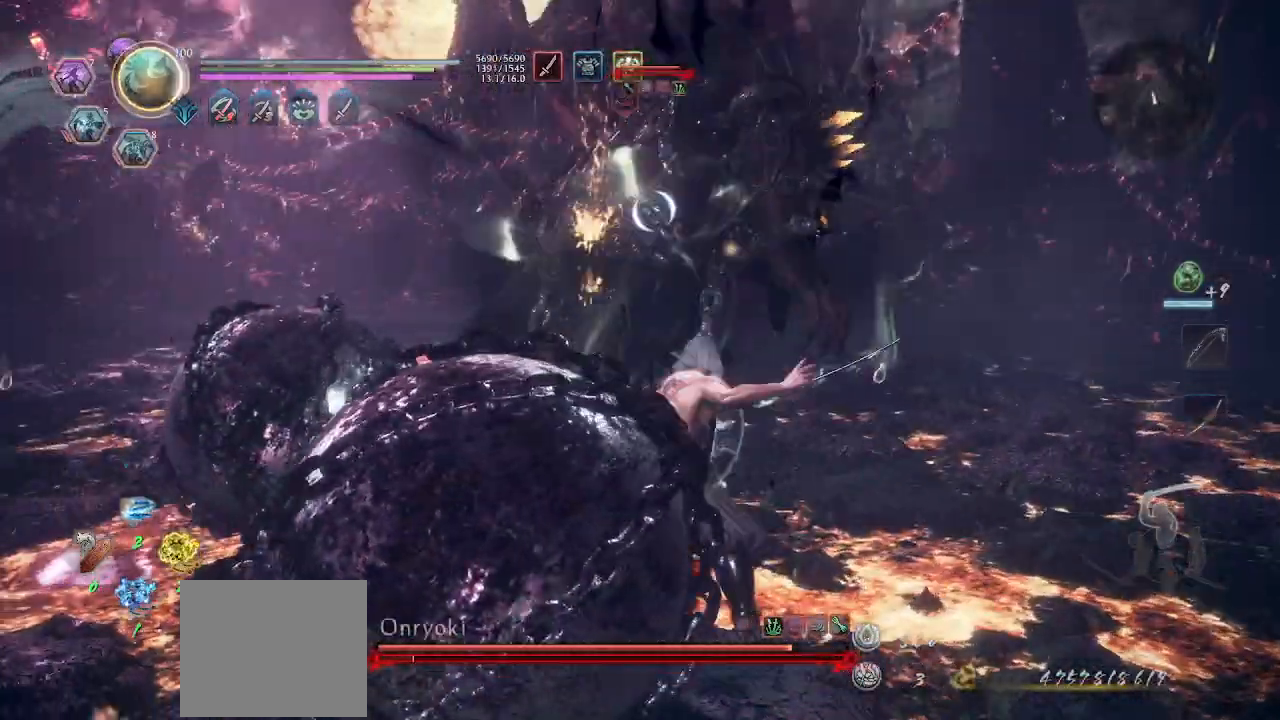
{"buttons": [], "left_stick": "center", "events": [[33, "TRIANGLE", "down"], [100, "R1", "up"], [100, "TRIANGLE", "up"], [467, "left_stick", "center"]]}
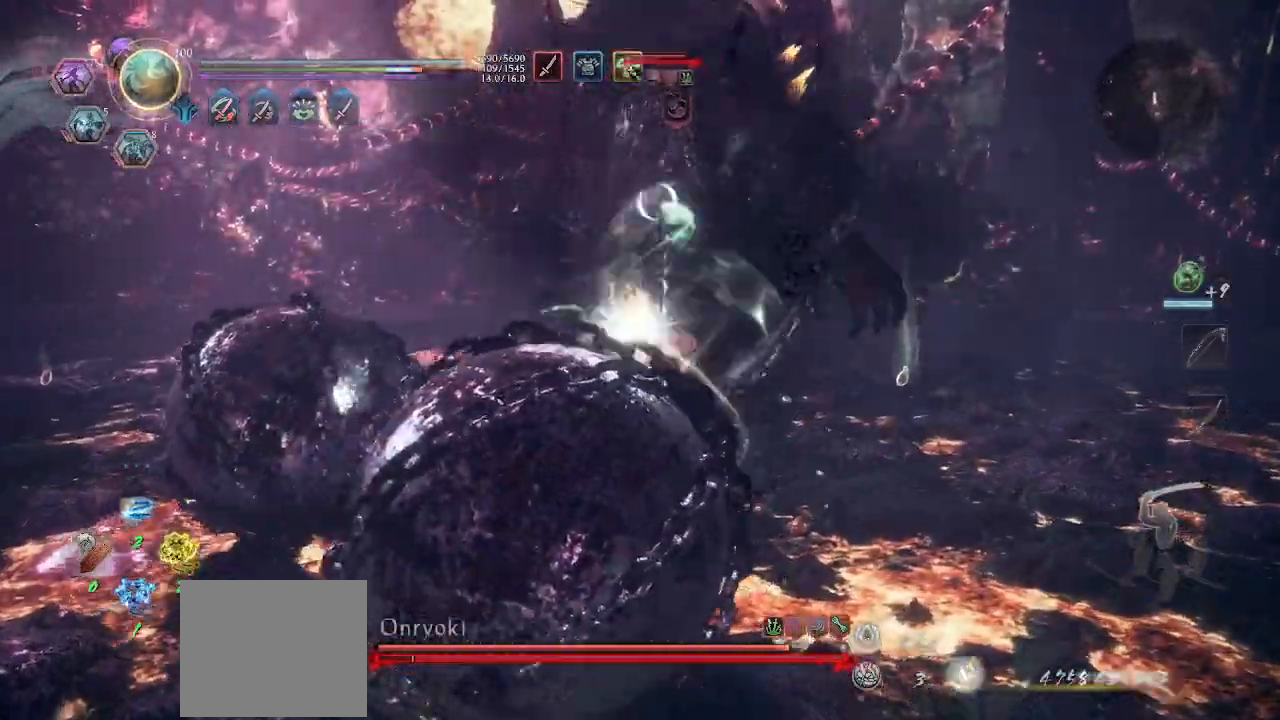
{"buttons": [], "left_stick": "center", "events": [[200, "left_stick", "up"], [333, "left_stick", "center"]]}
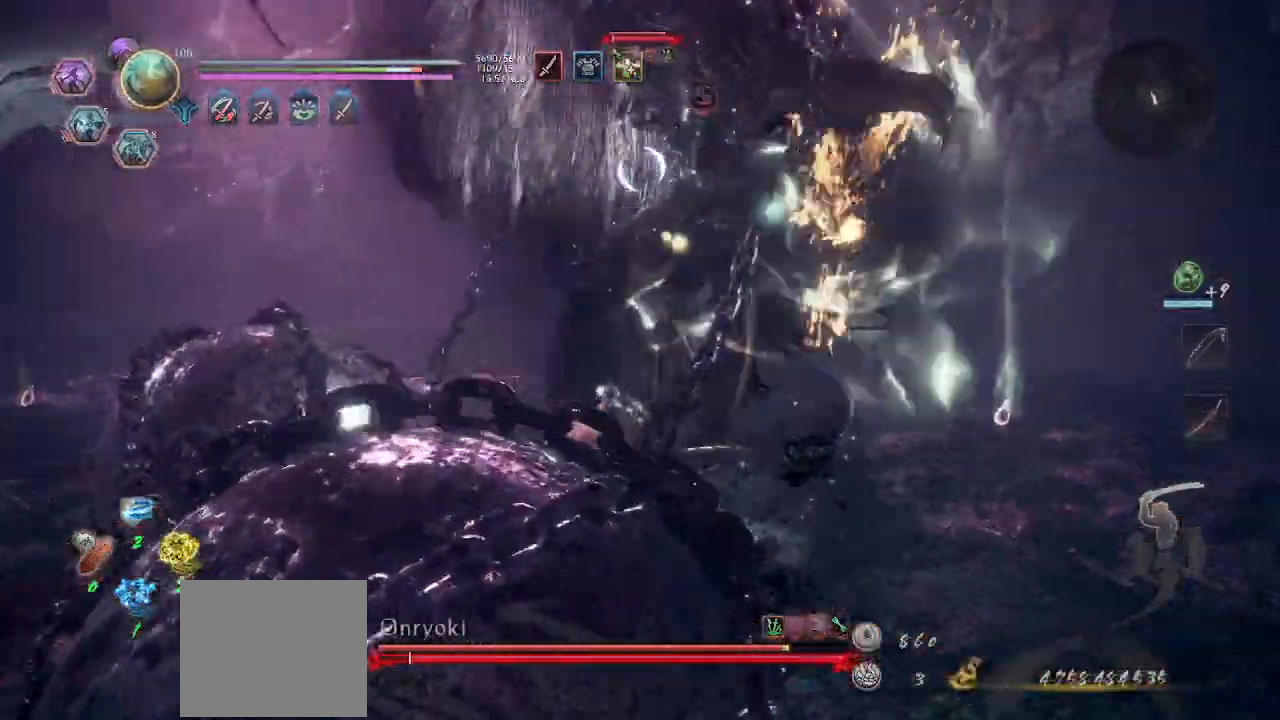
{"buttons": ["L1"], "left_stick": "up", "events": [[133, "R1", "down"], [167, "CIRCLE", "down"], [167, "DPAD_RIGHT", "down"], [267, "DPAD_RIGHT", "up"], [333, "CIRCLE", "up"], [333, "R1", "up"], [433, "left_stick", "up"], [500, "L1", "down"]]}
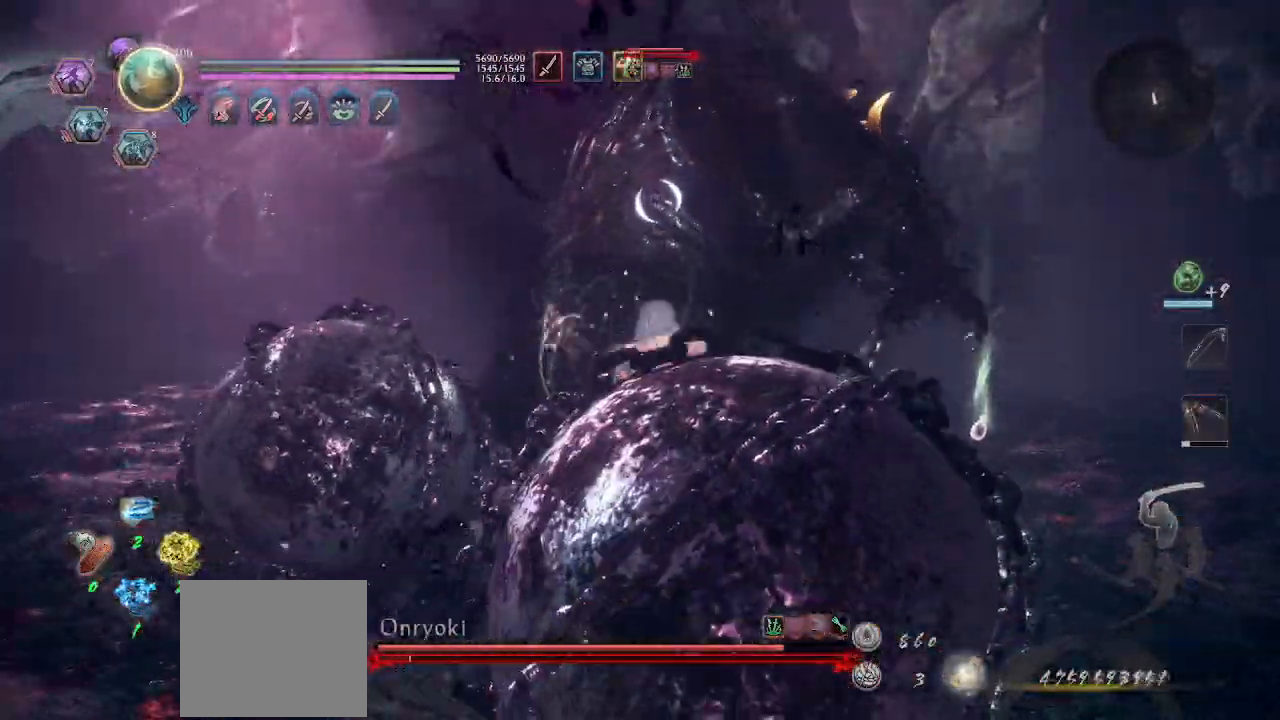
{"buttons": ["L2"], "left_stick": "up", "events": [[100, "SQUARE", "down"], [200, "L1", "up"], [200, "SQUARE", "up"], [467, "L2", "down"]]}
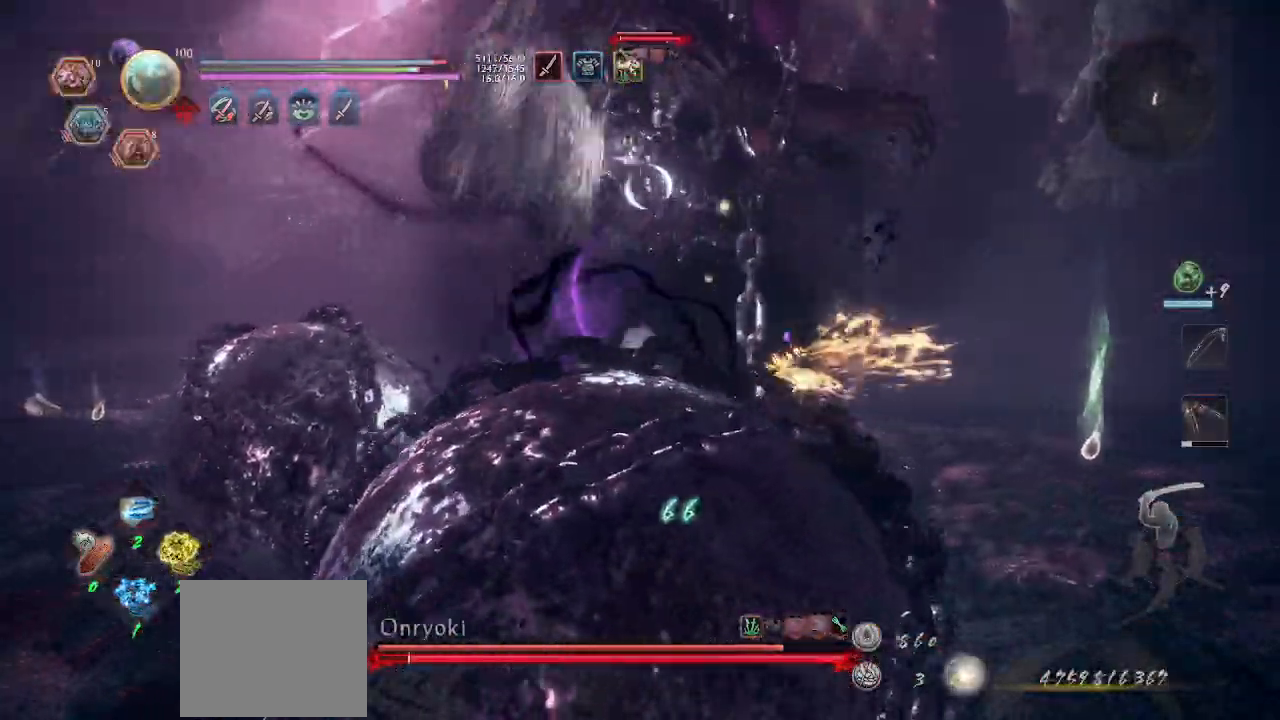
{"buttons": [], "left_stick": "center"}
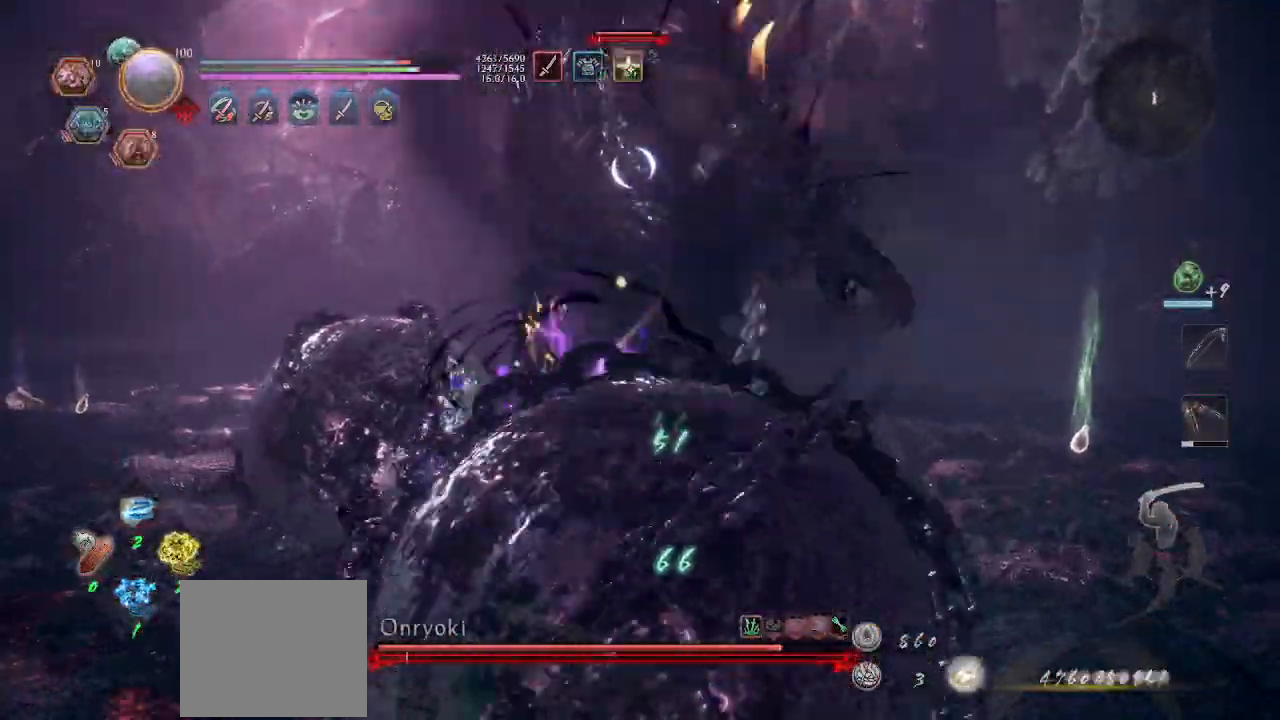
{"buttons": [], "left_stick": "center", "events": [[400, "SQUARE", "down"], [467, "SQUARE", "up"]]}
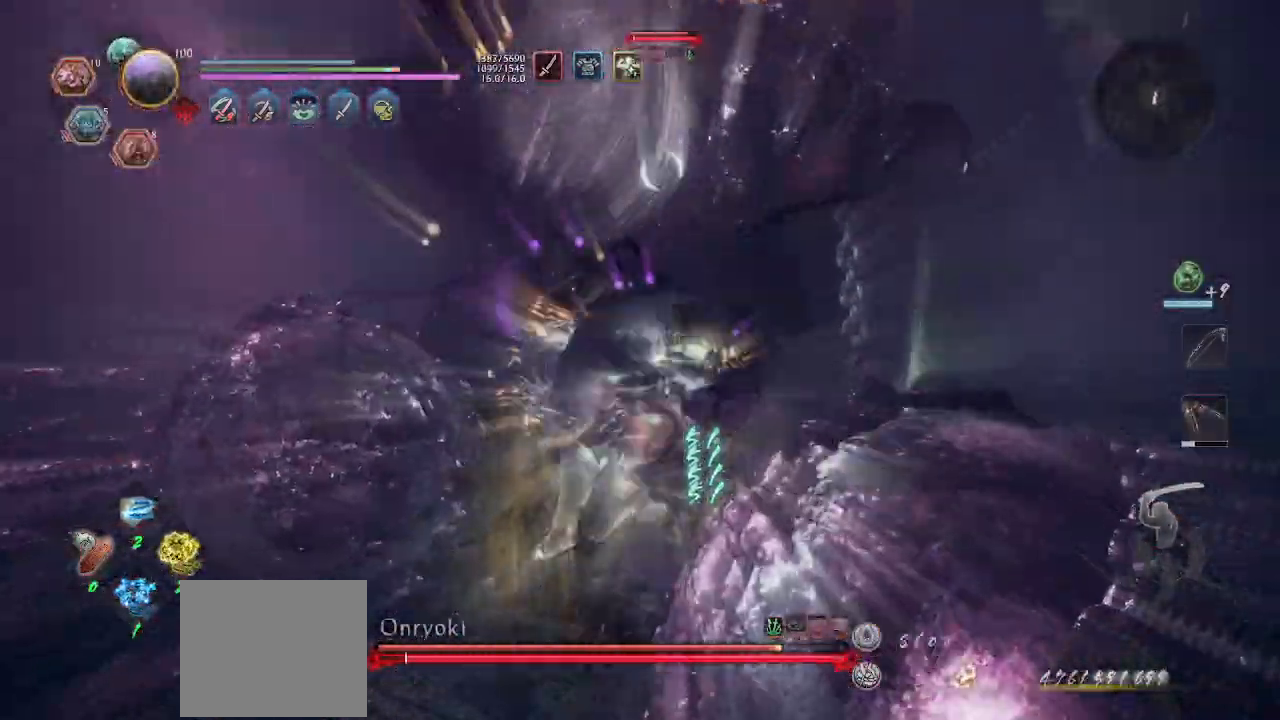
{"buttons": [], "left_stick": "center", "events": []}
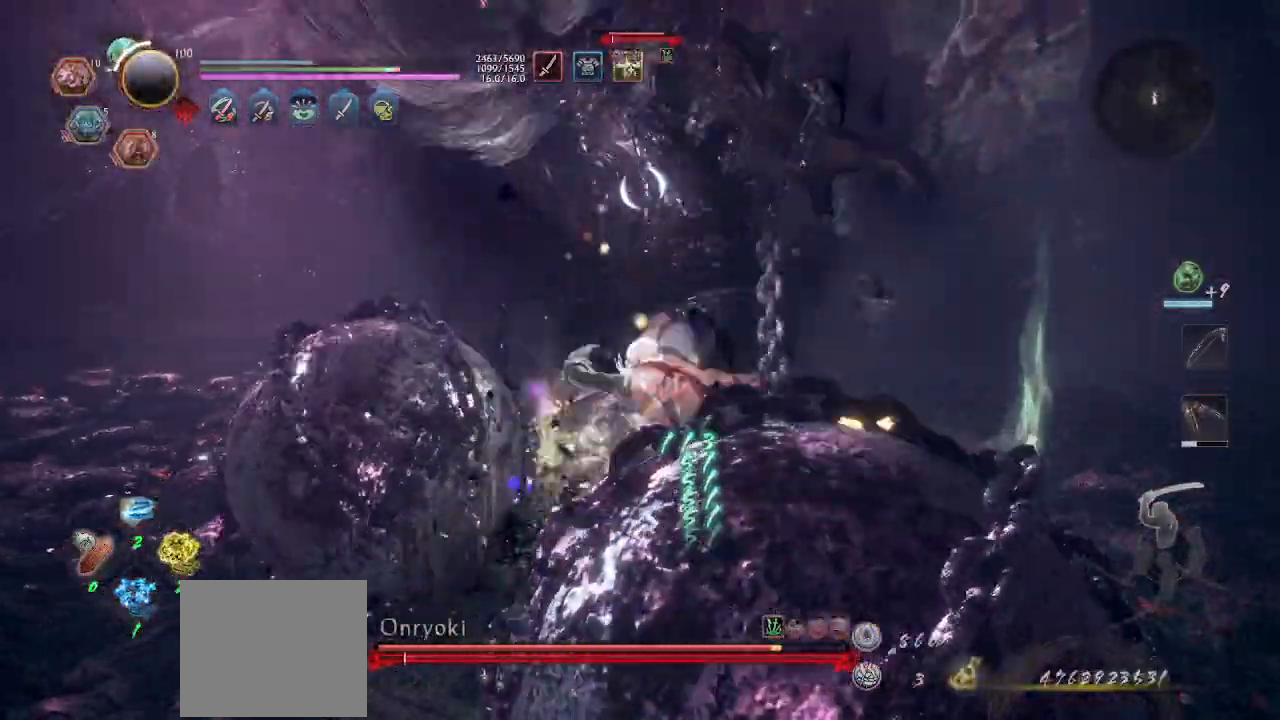
{"buttons": [], "left_stick": "center", "events": [[300, "SQUARE", "down"], [367, "SQUARE", "up"]]}
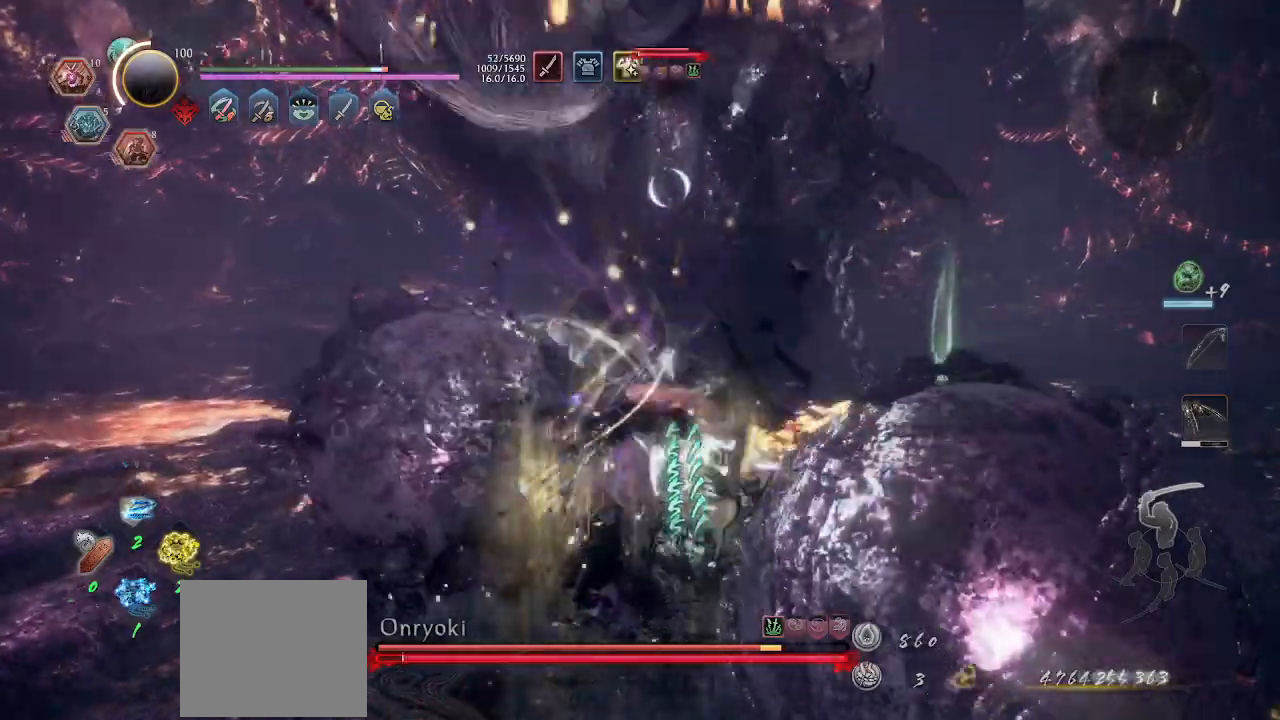
{"buttons": [], "left_stick": "center", "events": []}
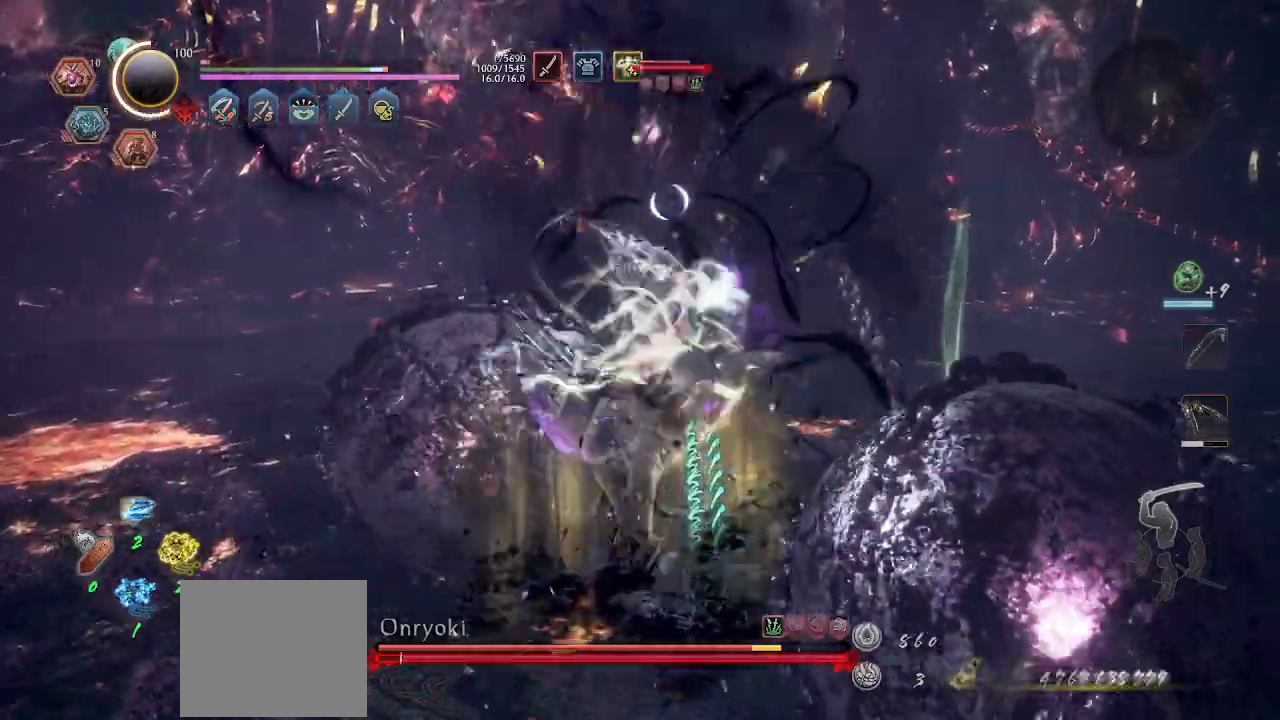
{"buttons": [], "left_stick": "center", "events": [[100, "SQUARE", "down"], [167, "SQUARE", "up"]]}
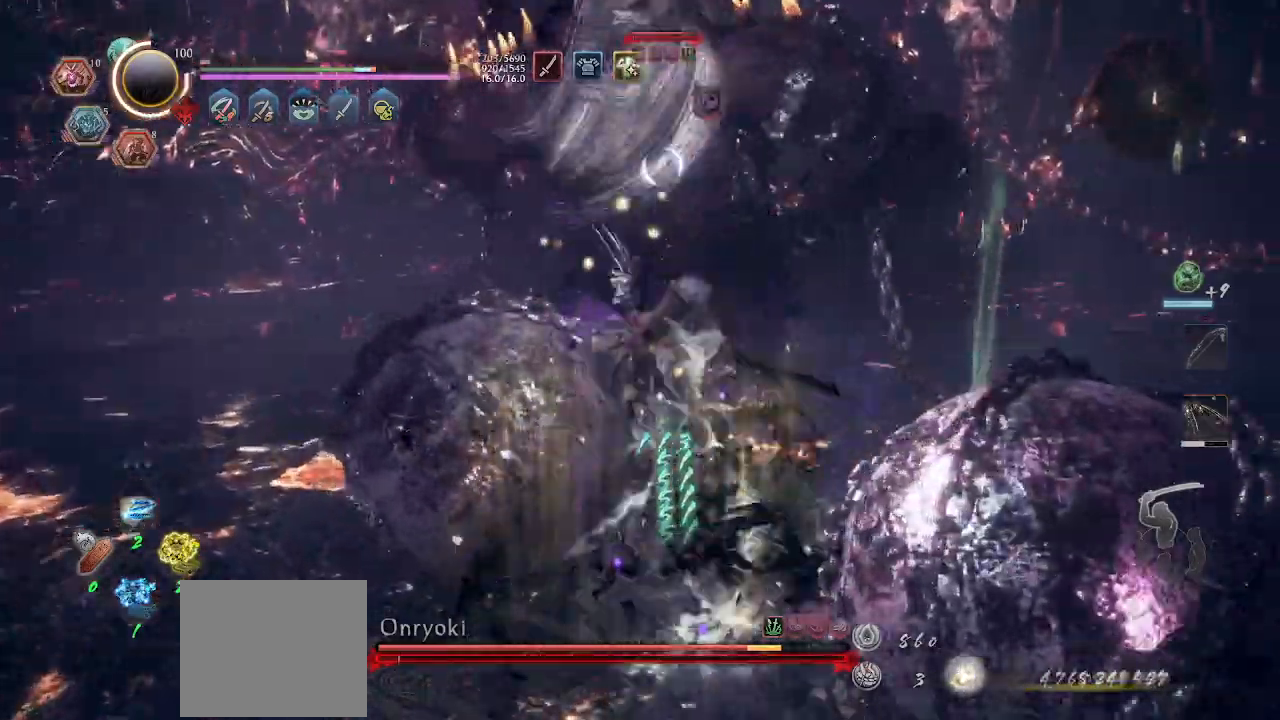
{"buttons": ["SQUARE"], "left_stick": "center", "events": [[467, "SQUARE", "down"]]}
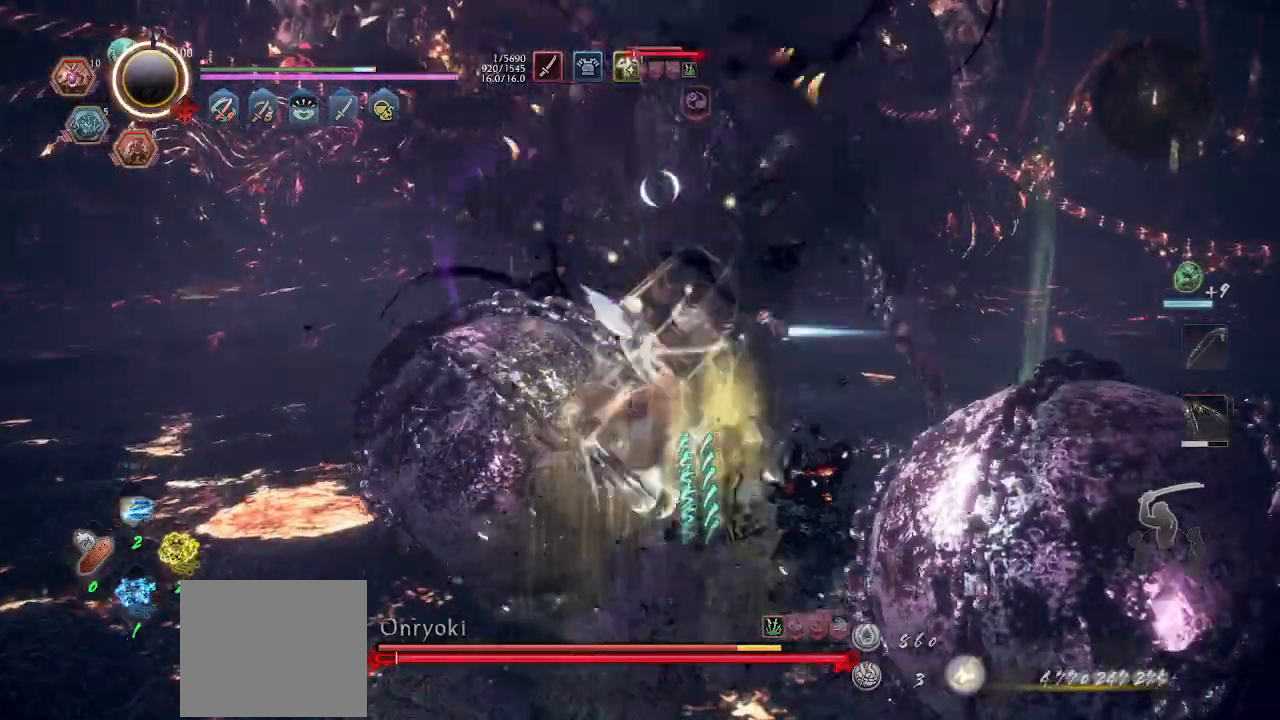
{"buttons": ["SQUARE"], "left_stick": "up", "events": [[33, "SQUARE", "up"], [100, "SQUARE", "down"], [133, "SQUARE", "up"], [200, "SQUARE", "down"], [200, "left_stick", "up"], [267, "SQUARE", "up"], [433, "SQUARE", "down"]]}
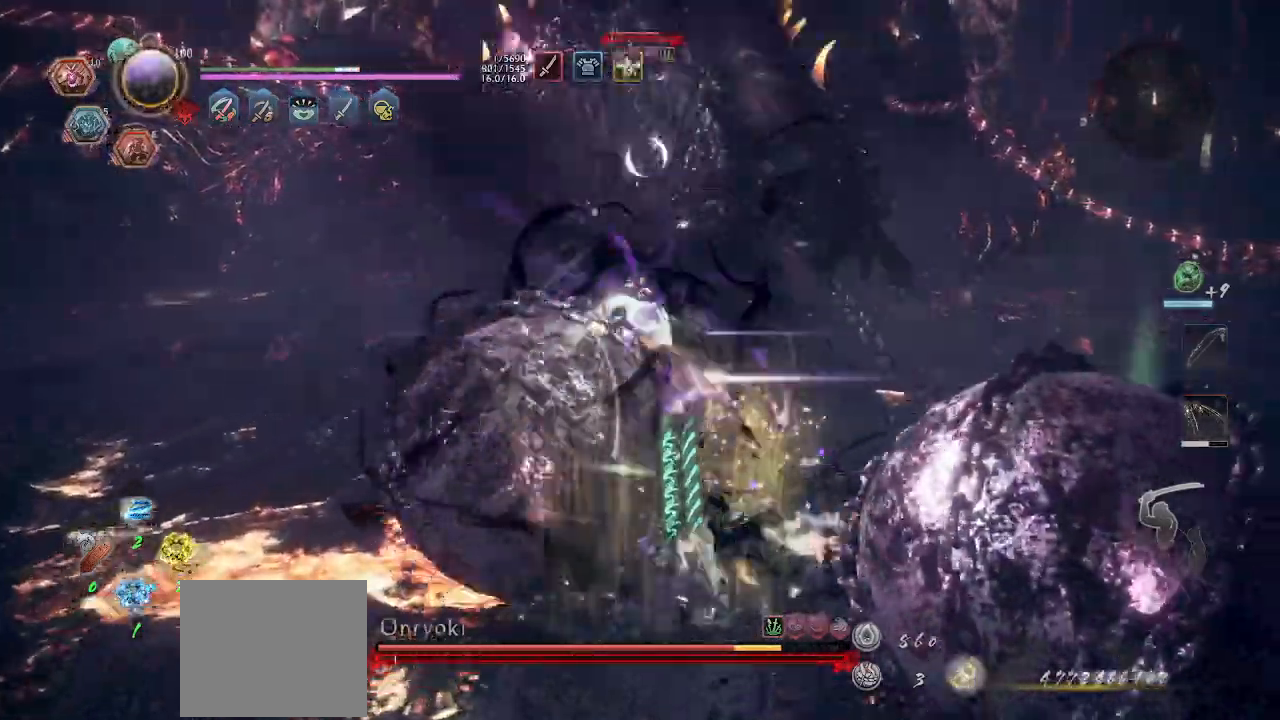
{"buttons": ["R1"], "left_stick": "up", "events": [[133, "SQUARE", "up"], [467, "R1", "down"]]}
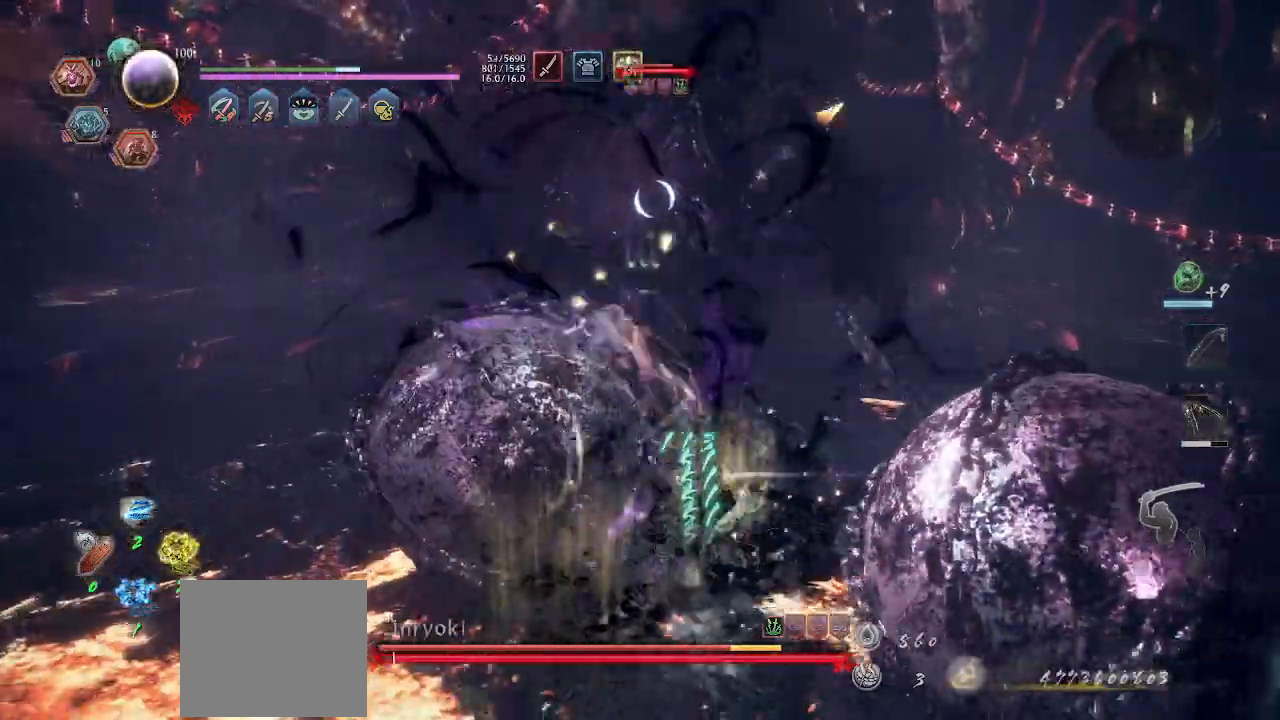
{"buttons": [], "left_stick": "up", "events": [[67, "R1", "up"], [133, "R1", "down"], [233, "R1", "up"], [300, "R1", "down"], [333, "R1", "up"], [400, "R1", "down"], [467, "R1", "up"]]}
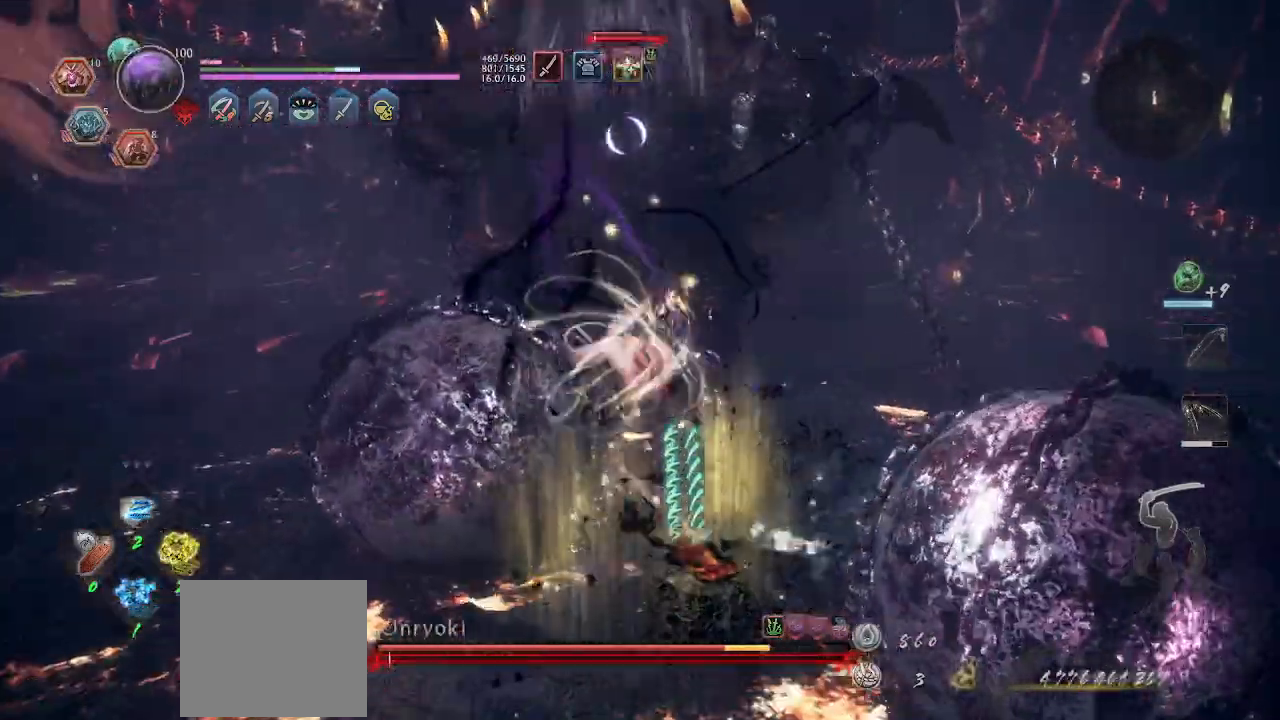
{"buttons": [], "left_stick": "up", "events": [[67, "R1", "down"], [100, "R1", "up"], [167, "R1", "down"], [233, "R1", "up"], [333, "R1", "down"], [367, "R1", "up"], [433, "R1", "down"], [500, "R1", "up"]]}
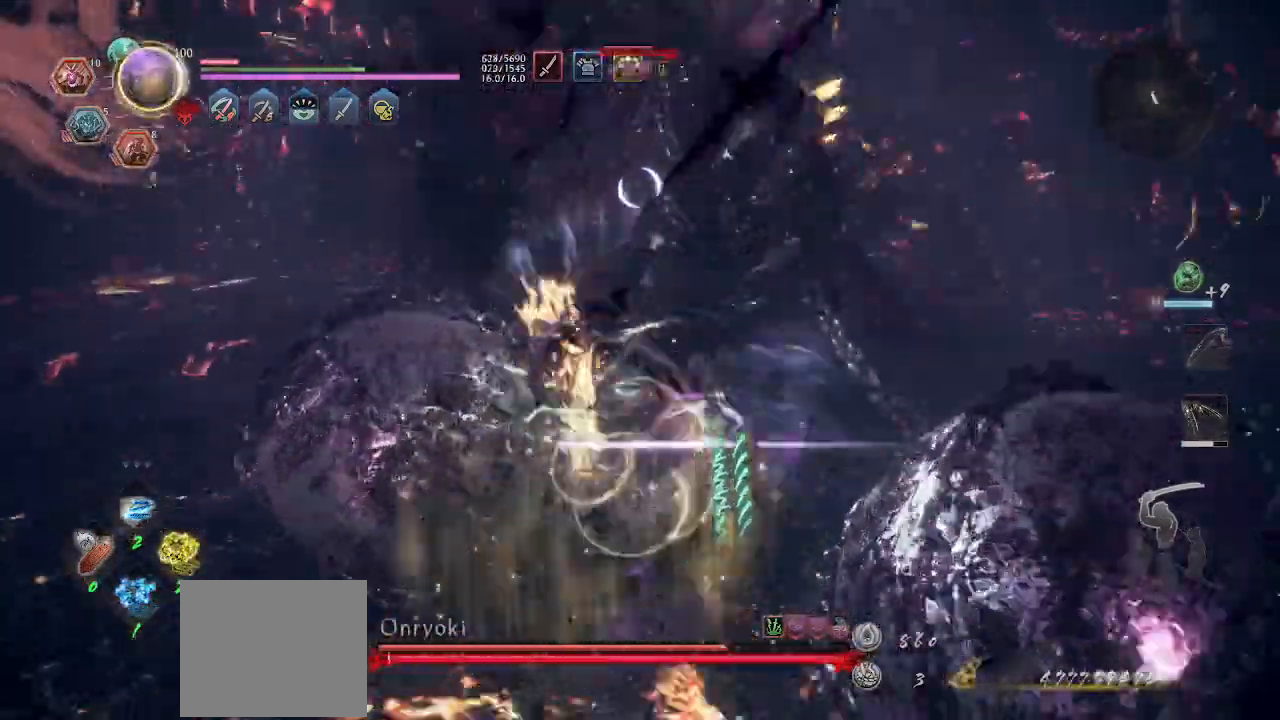
{"buttons": [], "left_stick": "up", "events": [[67, "R1", "down"], [133, "R1", "up"], [267, "L1", "down"], [333, "SQUARE", "down"], [400, "L1", "up"], [400, "SQUARE", "up"]]}
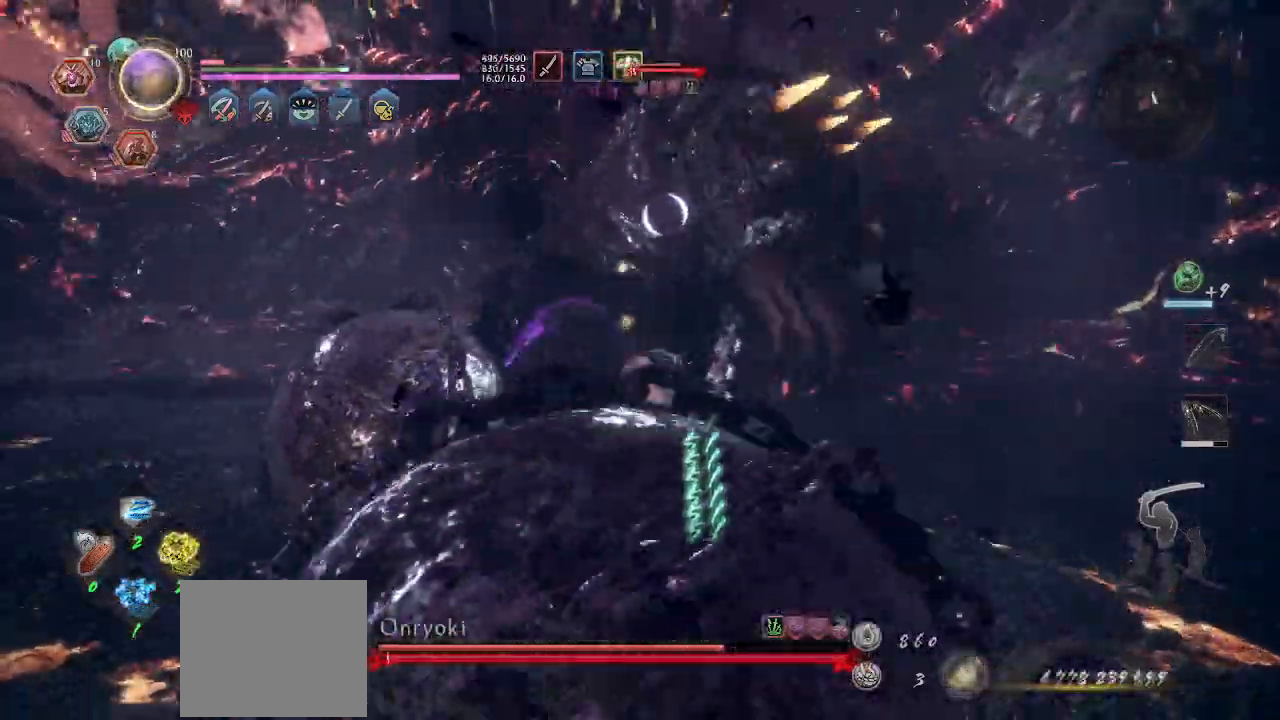
{"buttons": [], "left_stick": "center", "events": [[267, "left_stick", "center"]]}
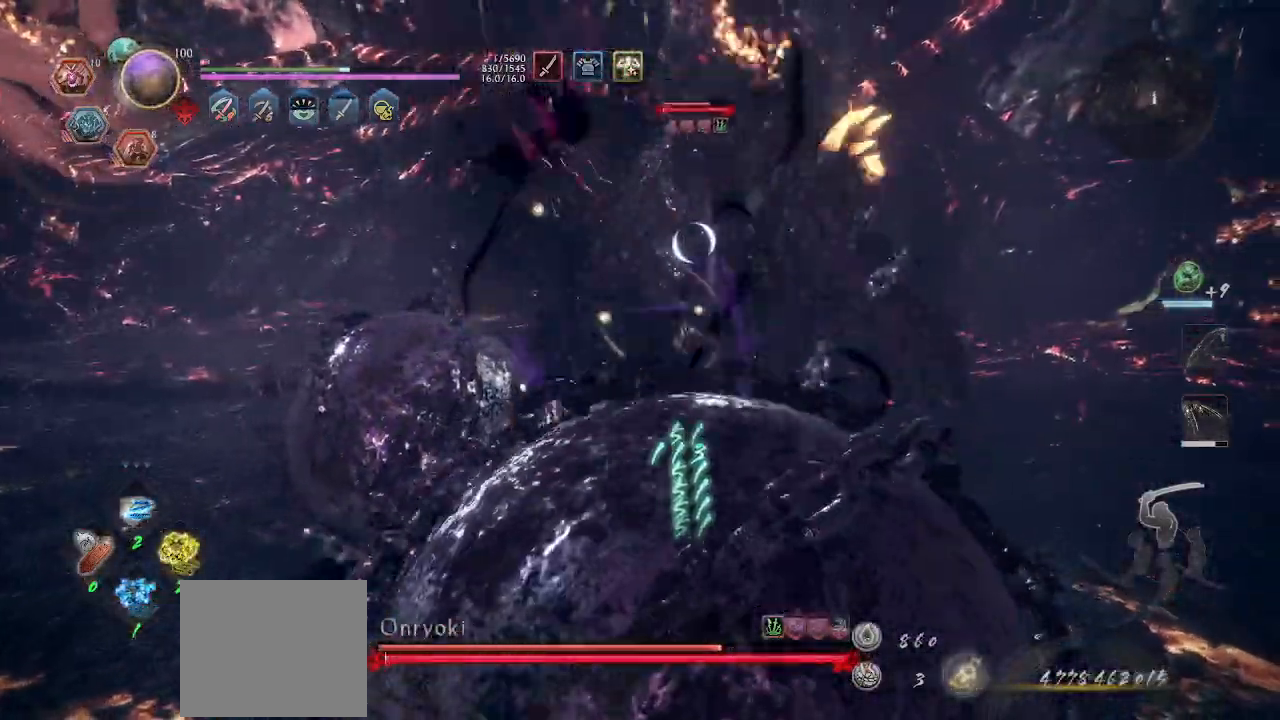
{"buttons": [], "left_stick": "center", "events": []}
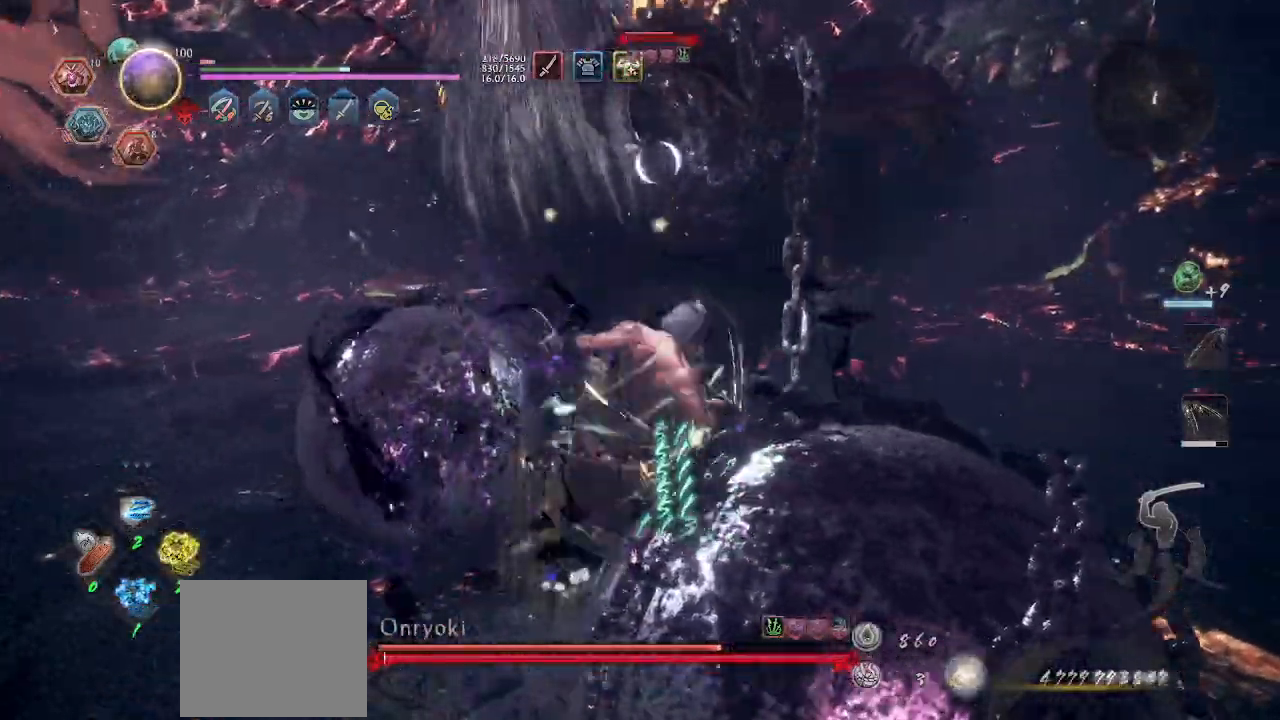
{"buttons": [], "left_stick": "center", "events": [[67, "SQUARE", "down"], [133, "SQUARE", "up"]]}
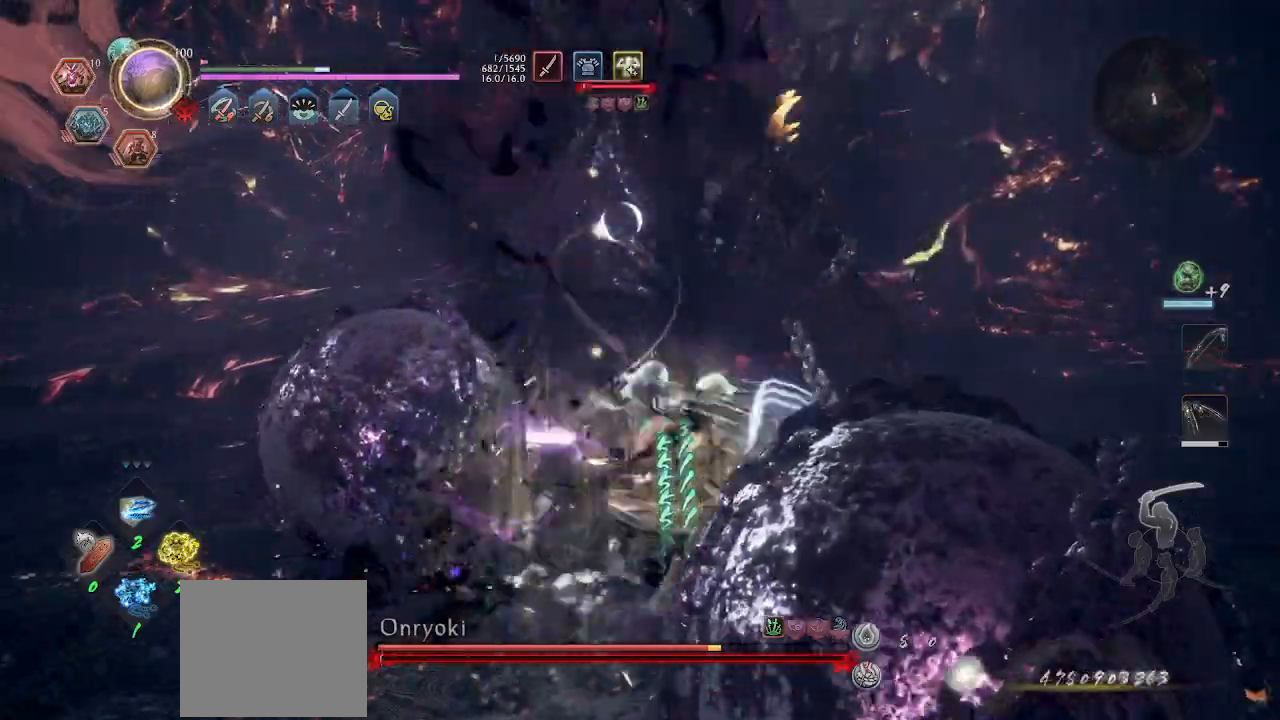
{"buttons": ["SQUARE"], "left_stick": "center", "events": [[500, "SQUARE", "down"]]}
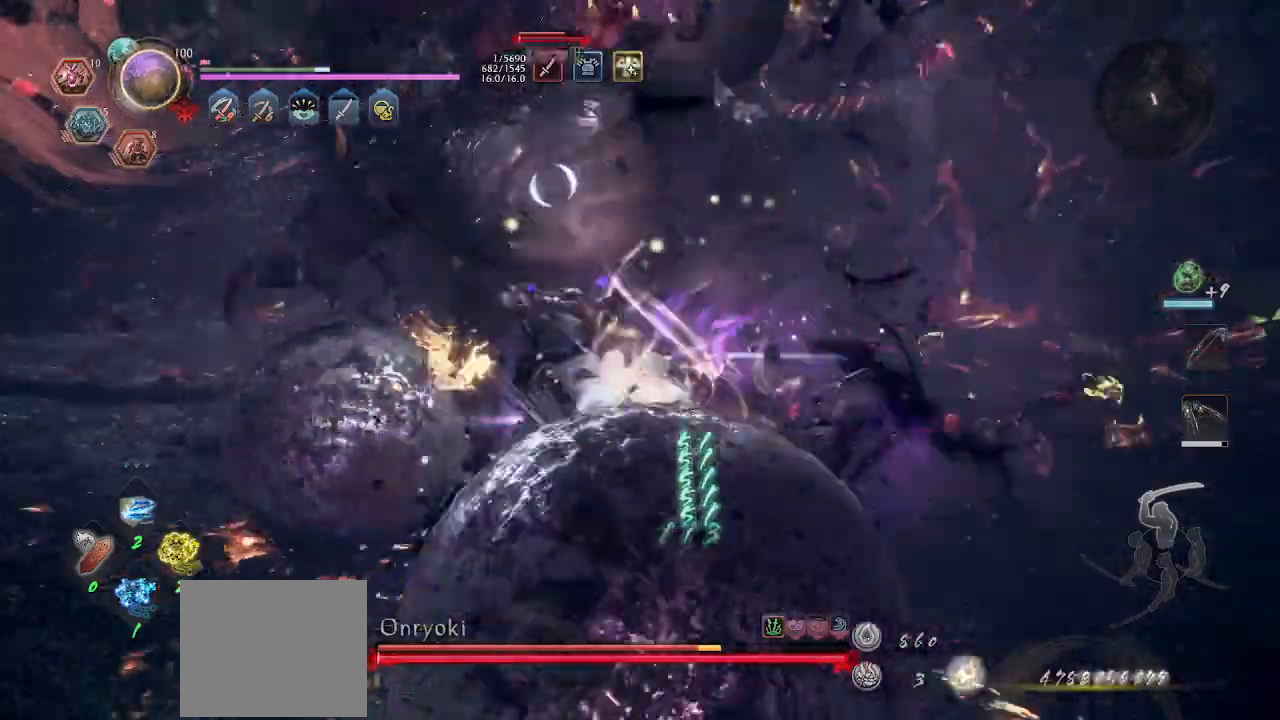
{"buttons": [], "left_stick": "center", "events": [[67, "SQUARE", "up"]]}
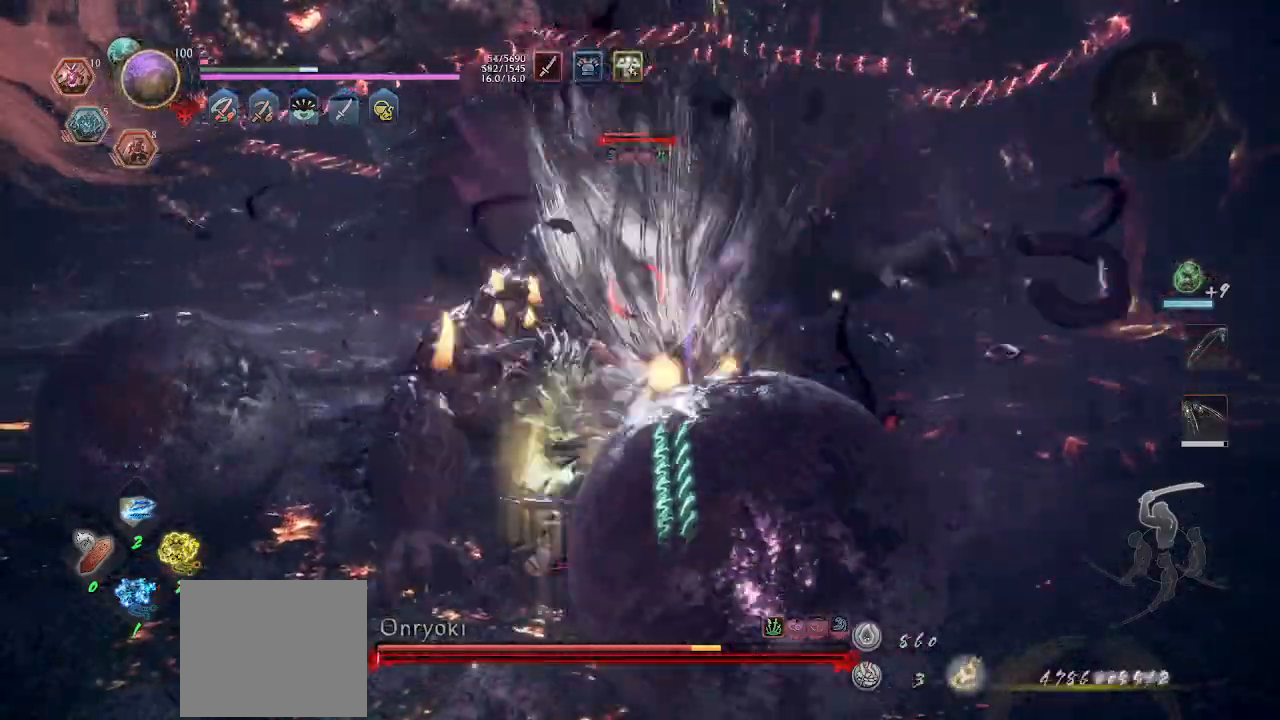
{"buttons": ["SQUARE"], "left_stick": "center", "events": [[333, "SQUARE", "down"], [400, "SQUARE", "up"], [467, "SQUARE", "down"]]}
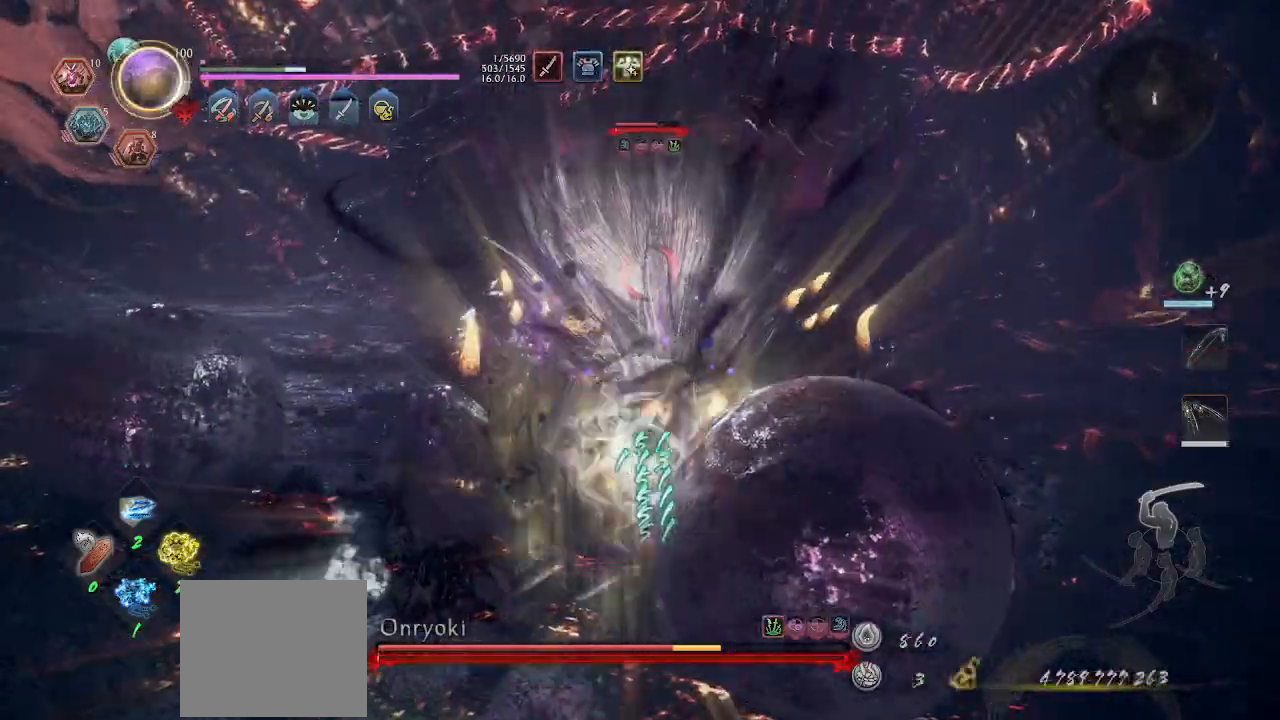
{"buttons": [], "left_stick": "center", "events": [[33, "SQUARE", "up"], [200, "SQUARE", "down"], [233, "SQUARE", "up"], [333, "SQUARE", "down"], [467, "SQUARE", "up"]]}